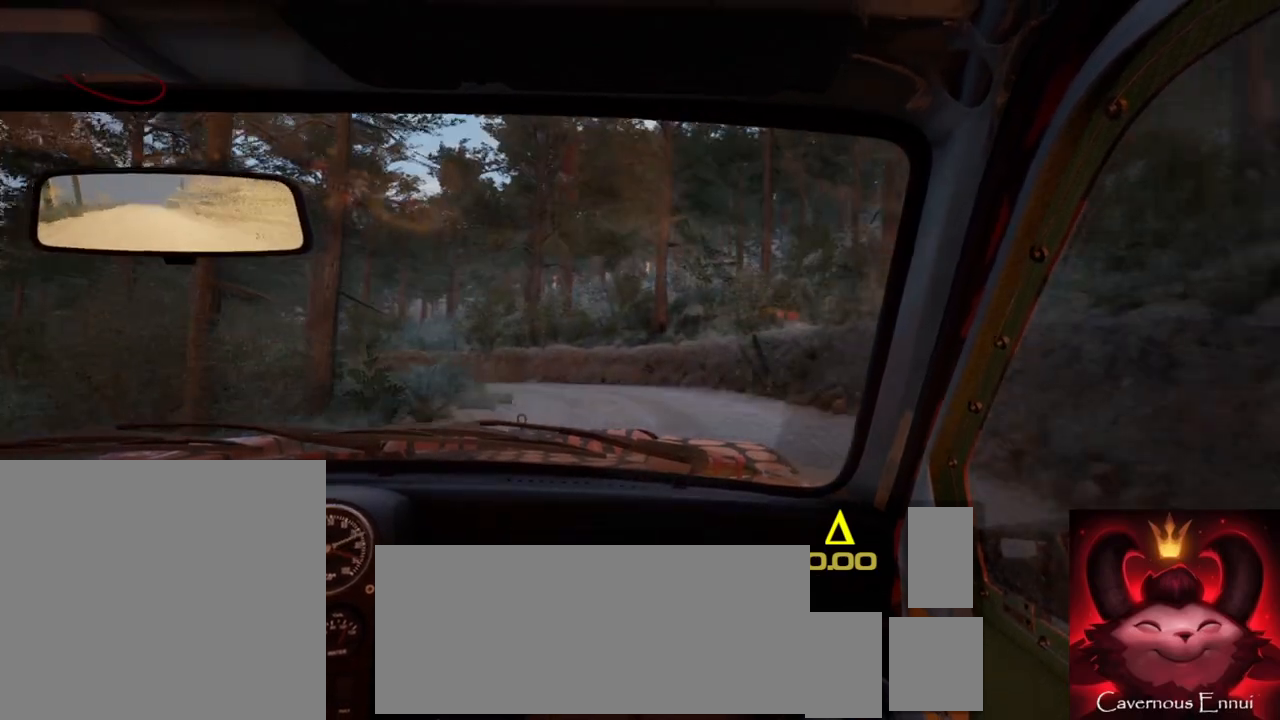
Gameplay with a controller (Xbox layout); each line is a JSON object with the inputs held at the frame after it. "events" lists button and stick changes between this image and that frame as [ms after this image, input, new state], when the widget could be followed in between.
{"buttons": [], "left_stick": "left", "right_stick": "center", "events": [[33, "left_stick", "left"], [267, "left_stick", "center"], [367, "left_stick", "left"], [400, "right_stick", "center"]]}
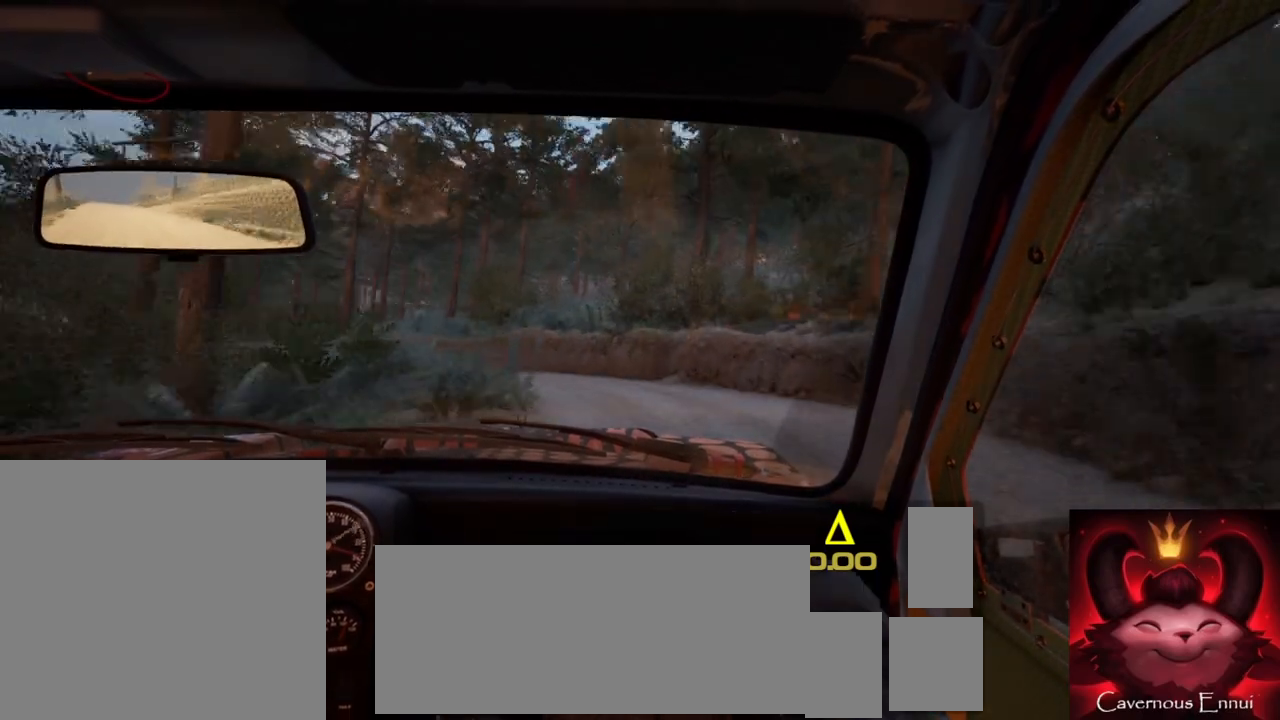
{"buttons": [], "left_stick": "left", "right_stick": "center", "events": [[233, "L1", "down"], [317, "L1", "up"]]}
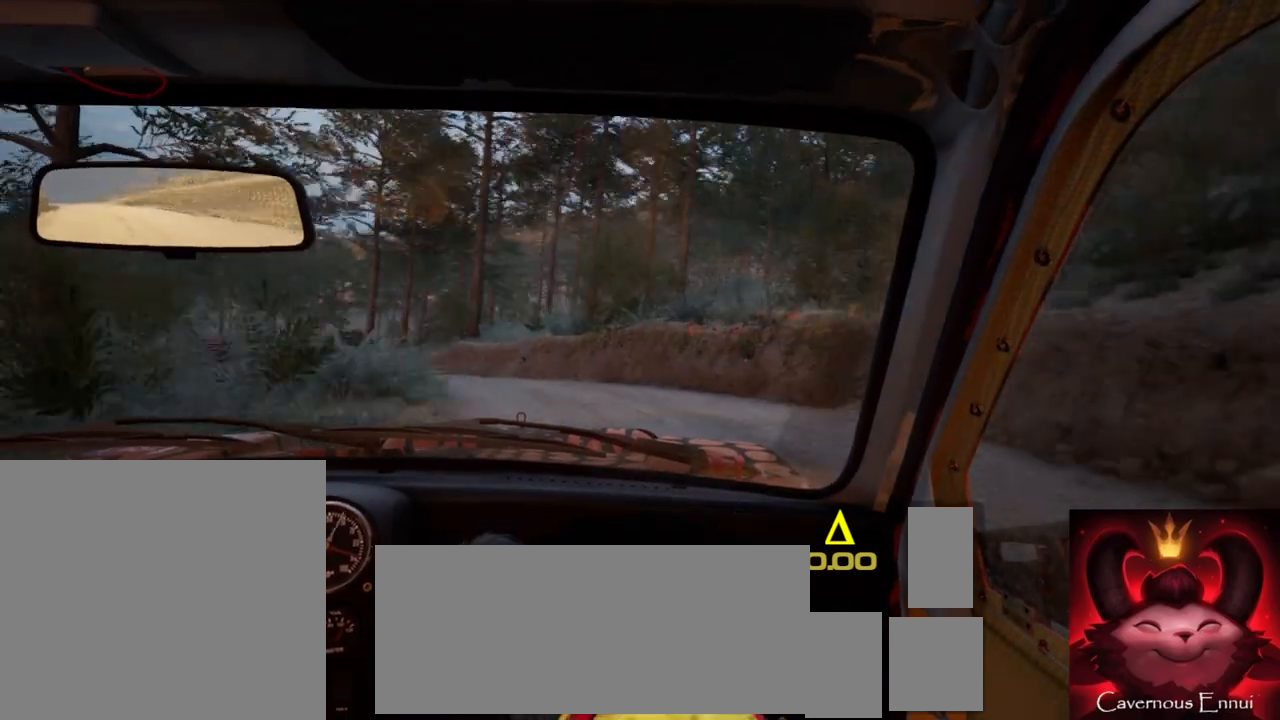
{"buttons": [], "left_stick": "center", "right_stick": "up", "events": [[83, "L2", "down"], [150, "R2", "down"], [167, "L2", "up"], [317, "R2", "up"], [433, "left_stick", "center"], [433, "right_stick", "up"]]}
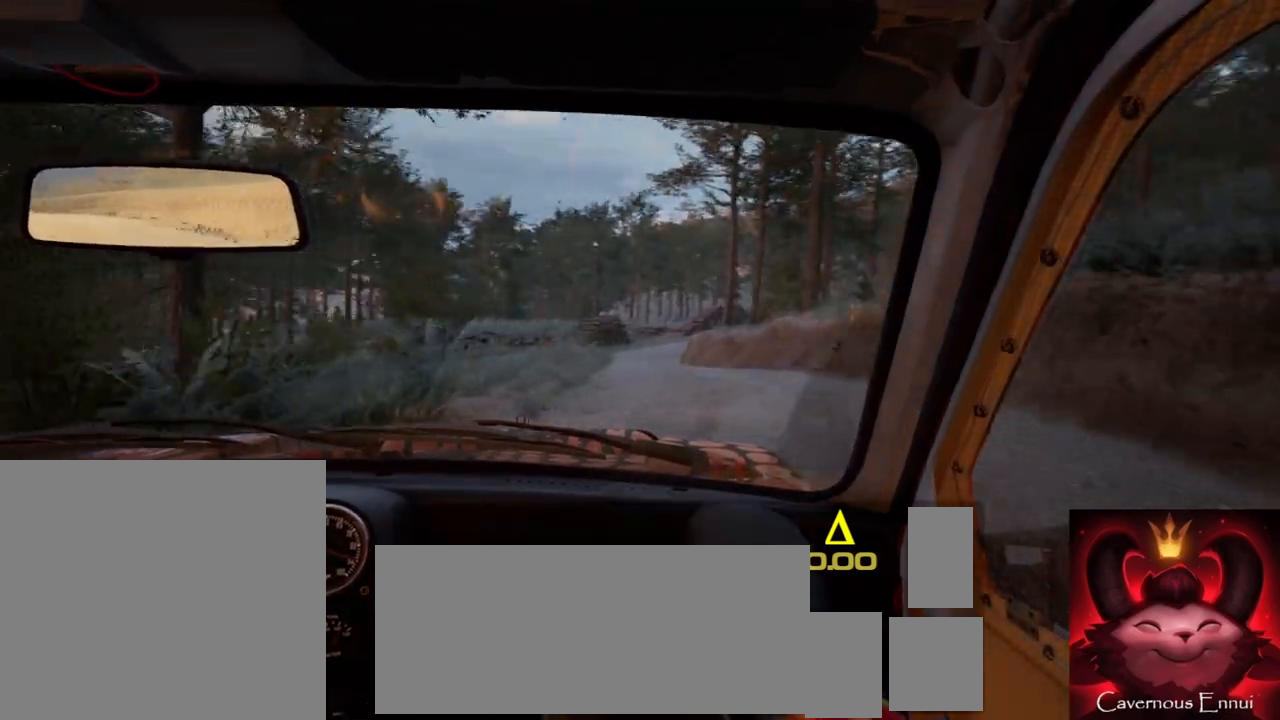
{"buttons": [], "left_stick": "right", "right_stick": "up", "events": [[167, "left_stick", "right"]]}
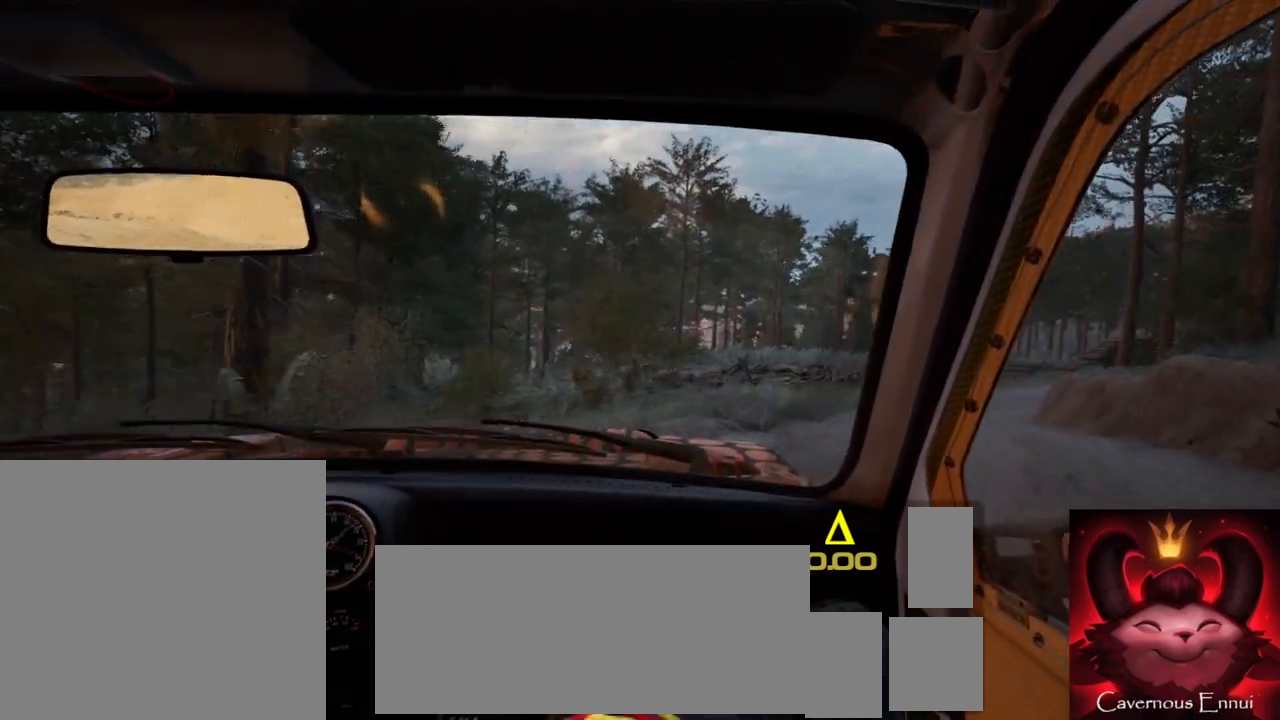
{"buttons": [], "left_stick": "down-left", "right_stick": "up", "events": [[183, "left_stick", "center"], [433, "left_stick", "down-left"]]}
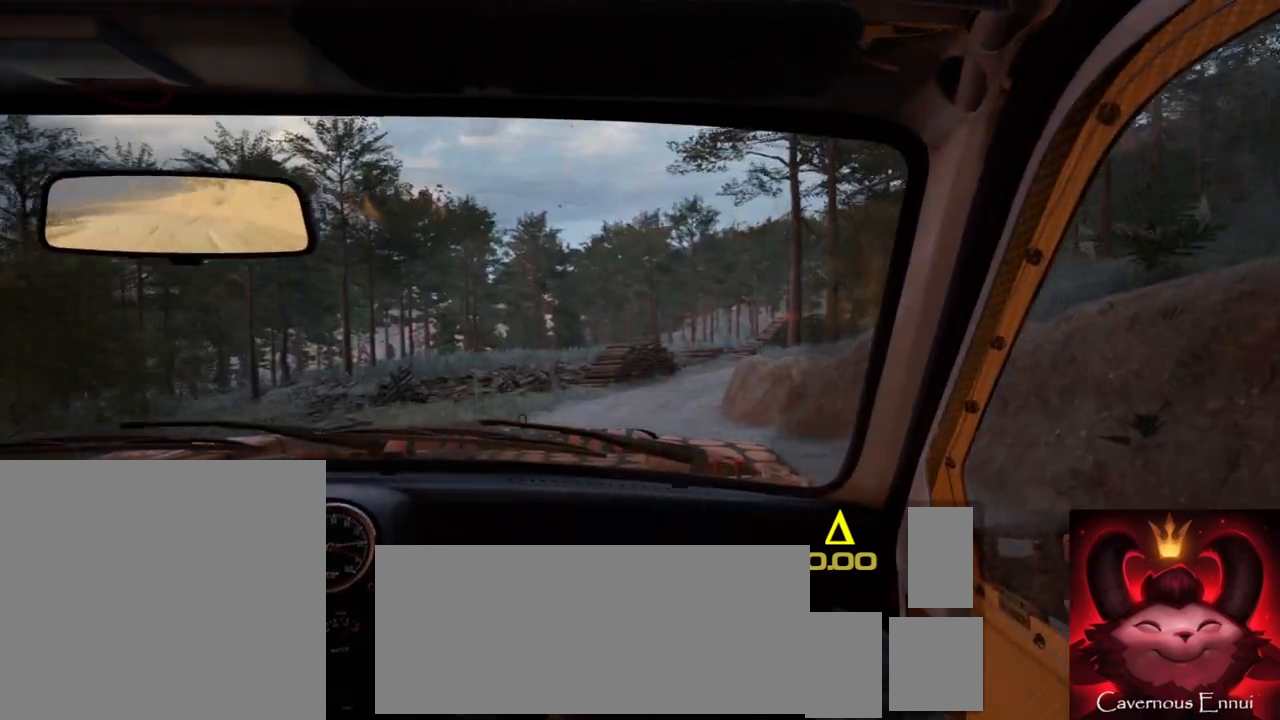
{"buttons": [], "left_stick": "right", "right_stick": "up", "events": [[183, "left_stick", "center"], [467, "left_stick", "right"]]}
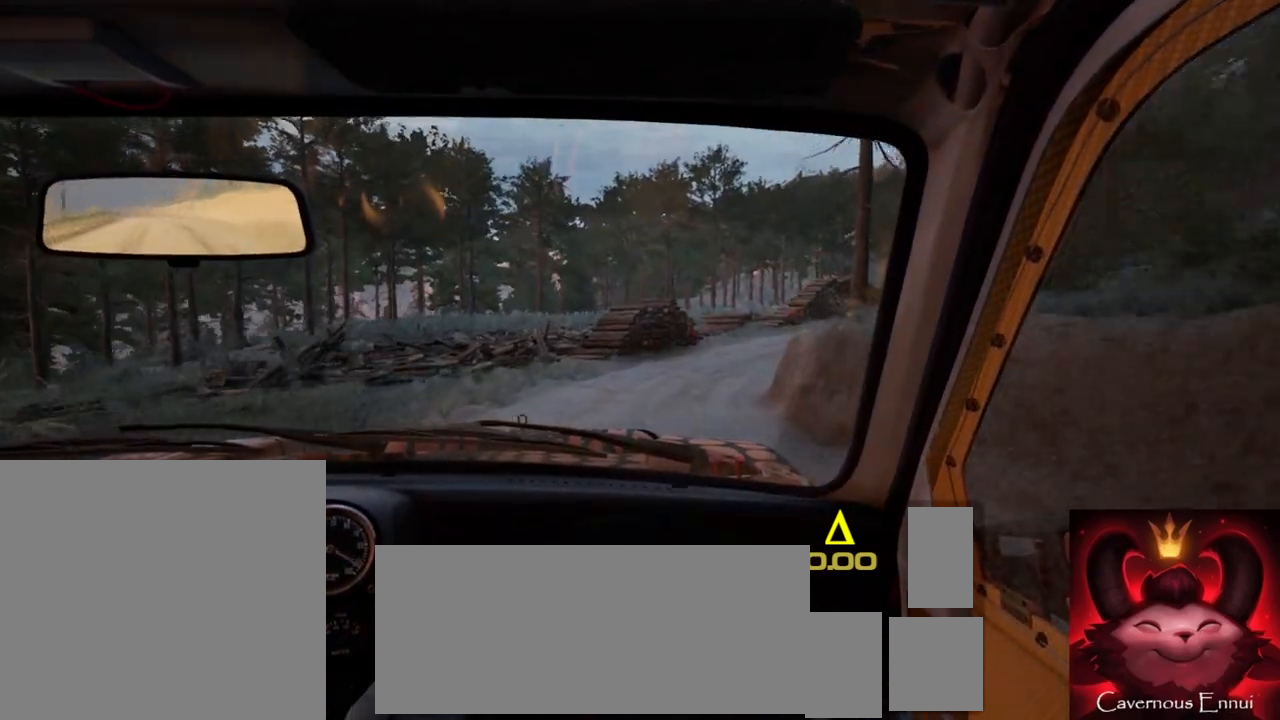
{"buttons": [], "left_stick": "right", "right_stick": "up", "events": [[83, "R1", "down"], [133, "R1", "up"], [217, "left_stick", "center"], [467, "left_stick", "right"]]}
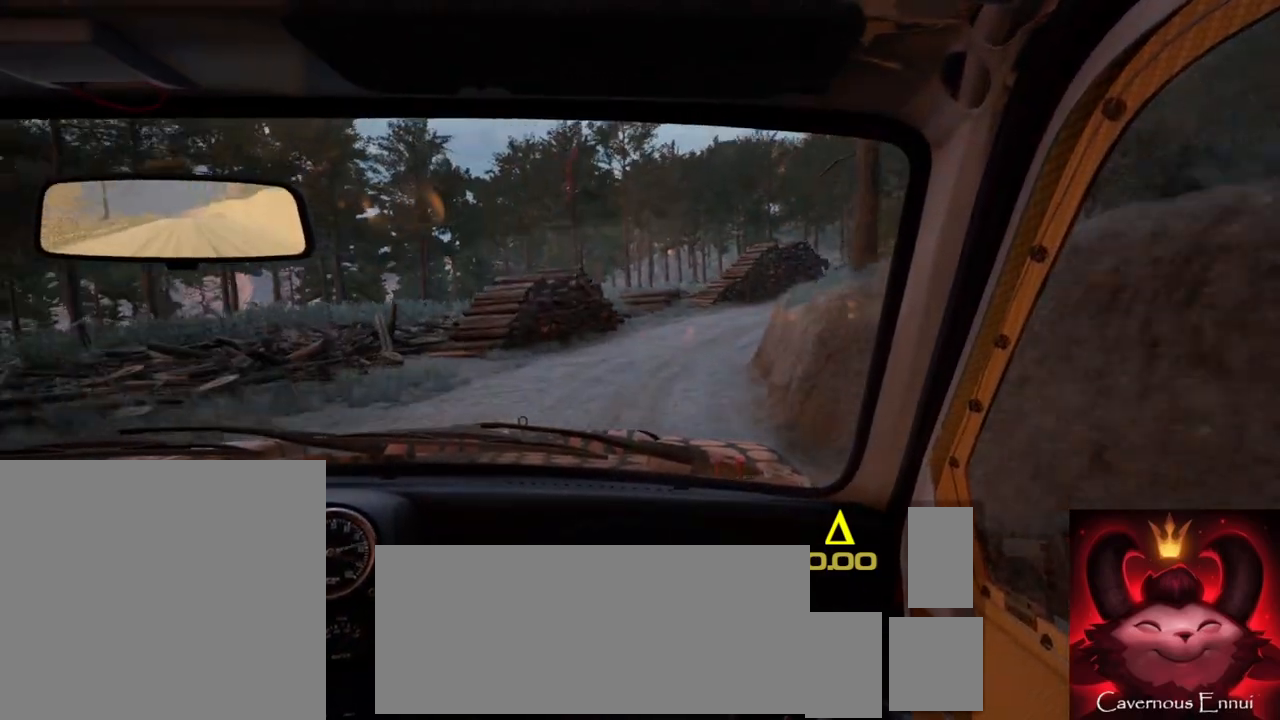
{"buttons": [], "left_stick": "right", "right_stick": "center", "events": [[217, "left_stick", "center"], [300, "left_stick", "right"], [483, "right_stick", "center"]]}
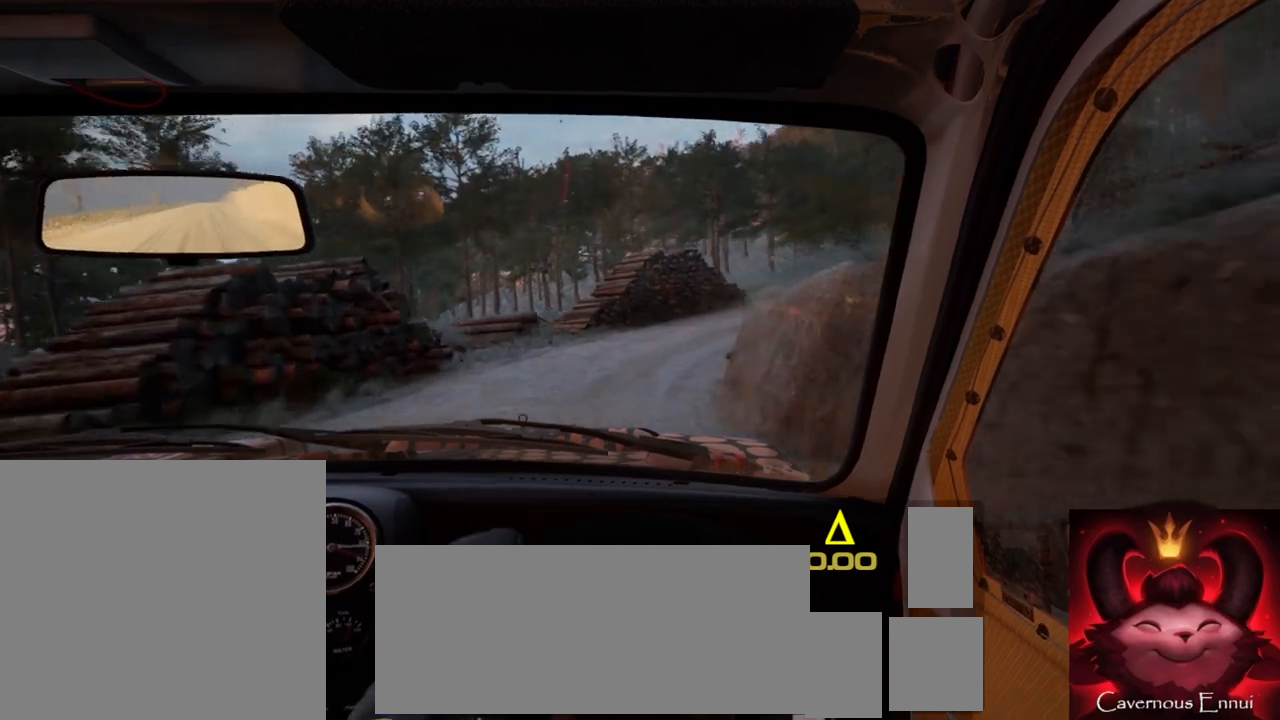
{"buttons": [], "left_stick": "down-left", "right_stick": "up", "events": [[83, "left_stick", "center"], [233, "left_stick", "right"], [283, "right_stick", "up"], [383, "left_stick", "center"], [500, "left_stick", "down-left"]]}
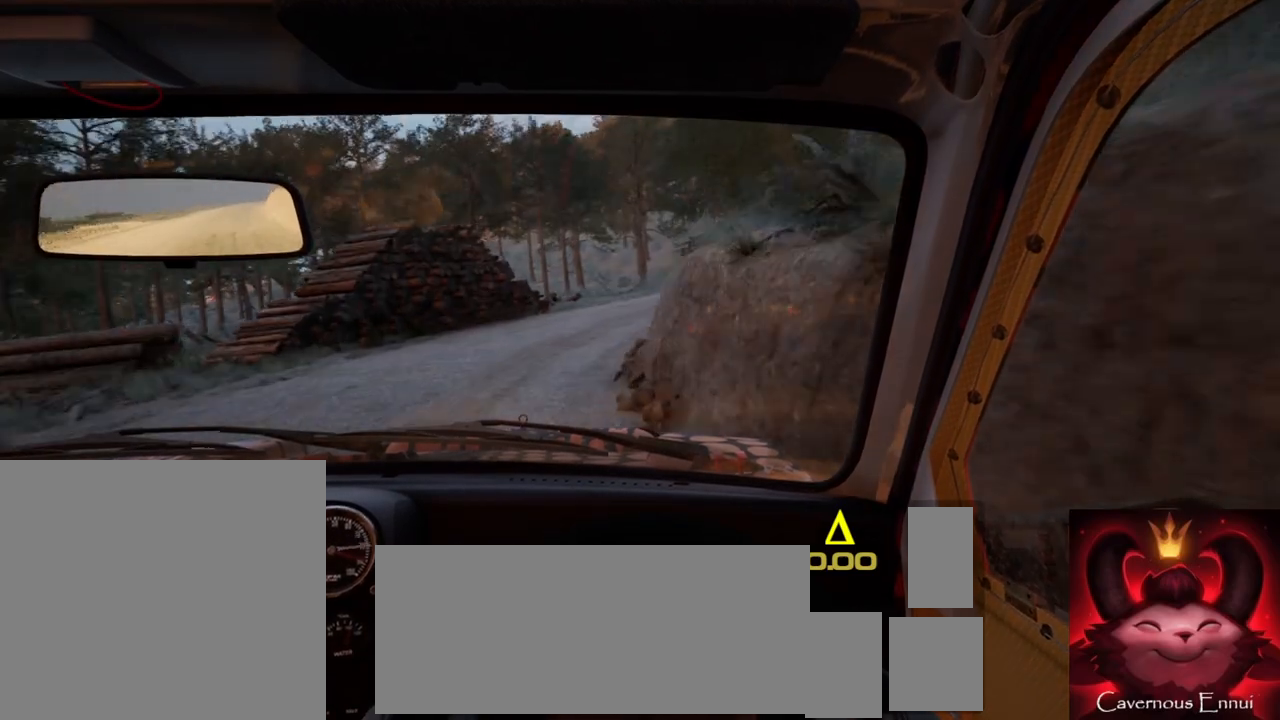
{"buttons": [], "left_stick": "right", "right_stick": "center", "events": [[50, "right_stick", "center"], [133, "left_stick", "center"], [233, "L2", "down"], [317, "L2", "up"], [317, "left_stick", "right"]]}
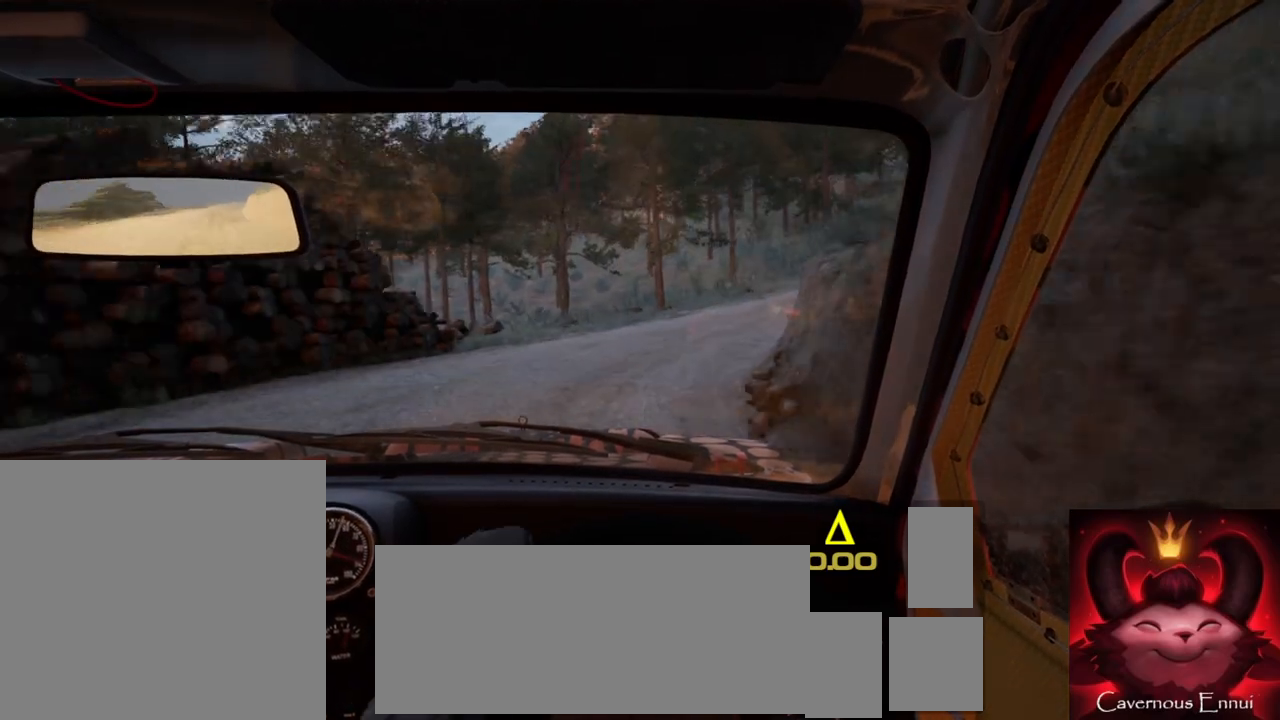
{"buttons": [], "left_stick": "right", "right_stick": "up", "events": [[300, "right_stick", "up"], [317, "left_stick", "center"], [500, "left_stick", "right"]]}
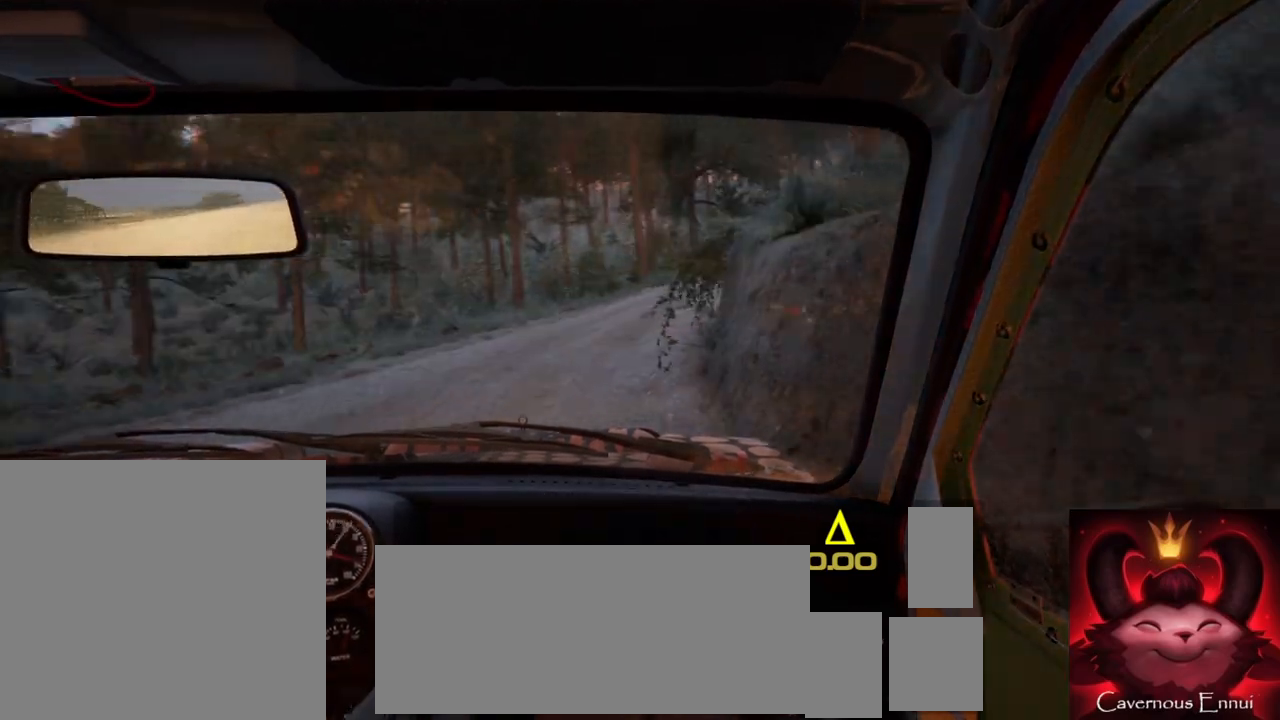
{"buttons": [], "left_stick": "down-left", "right_stick": "up", "events": [[100, "left_stick", "center"], [433, "left_stick", "down-left"]]}
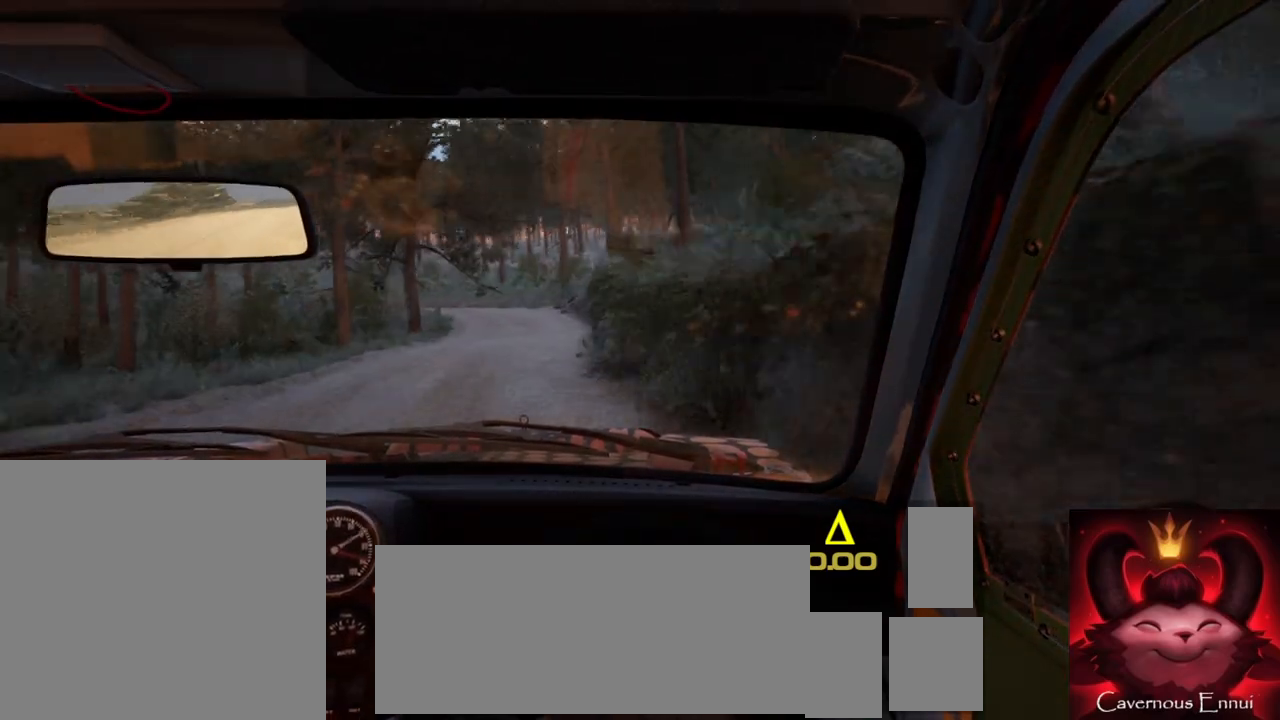
{"buttons": [], "left_stick": "center", "right_stick": "up", "events": [[183, "left_stick", "center"]]}
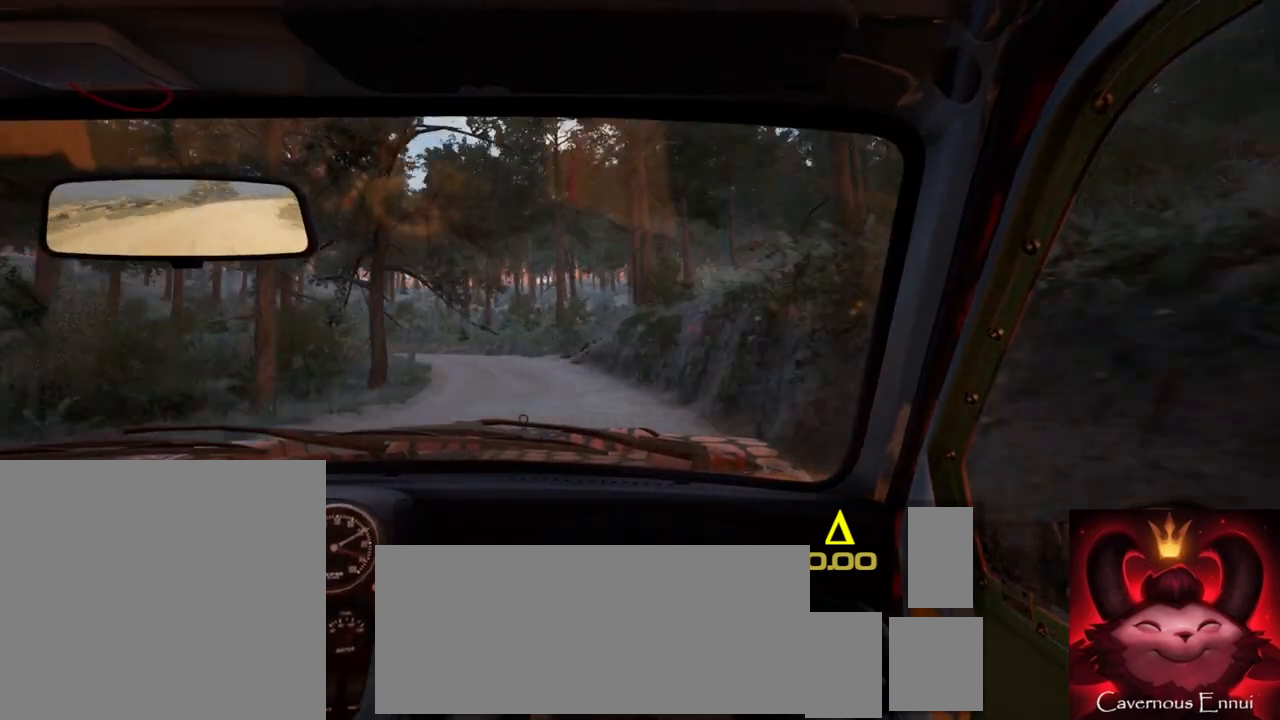
{"buttons": [], "left_stick": "left", "right_stick": "up", "events": [[133, "left_stick", "left"], [333, "left_stick", "center"], [450, "left_stick", "left"]]}
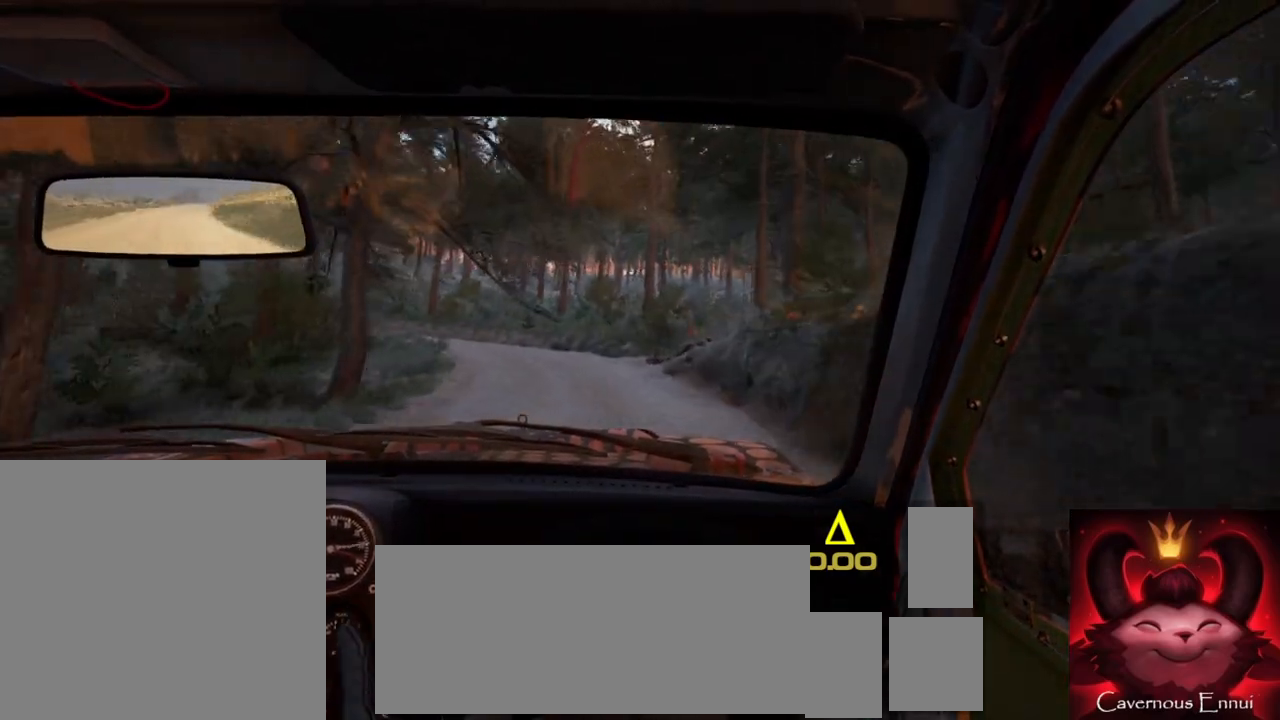
{"buttons": ["L2"], "left_stick": "left", "right_stick": "center", "events": [[267, "left_stick", "center"], [417, "left_stick", "left"], [450, "L2", "down"], [500, "right_stick", "center"]]}
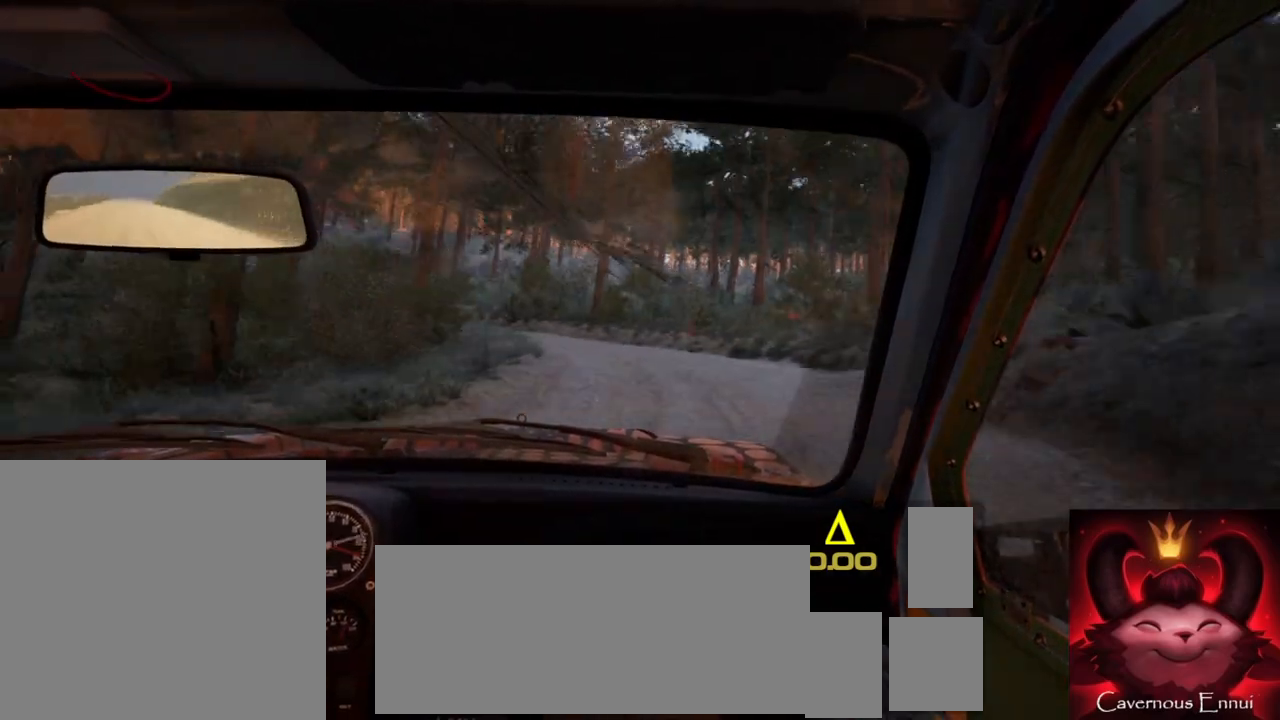
{"buttons": [], "left_stick": "left", "right_stick": "center", "events": [[33, "L2", "up"], [100, "left_stick", "center"], [283, "left_stick", "left"], [300, "right_stick", "up"], [483, "right_stick", "center"]]}
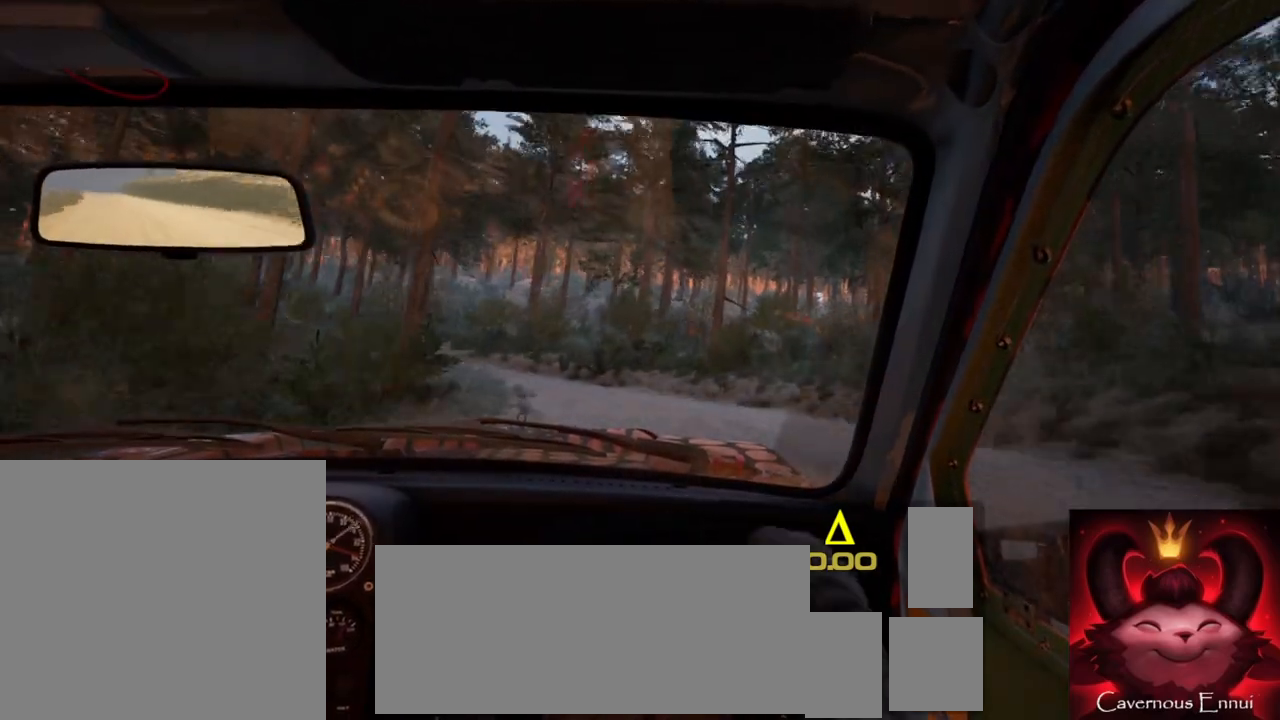
{"buttons": [], "left_stick": "center", "right_stick": "center", "events": [[167, "L1", "down"], [250, "L1", "up"], [500, "left_stick", "center"]]}
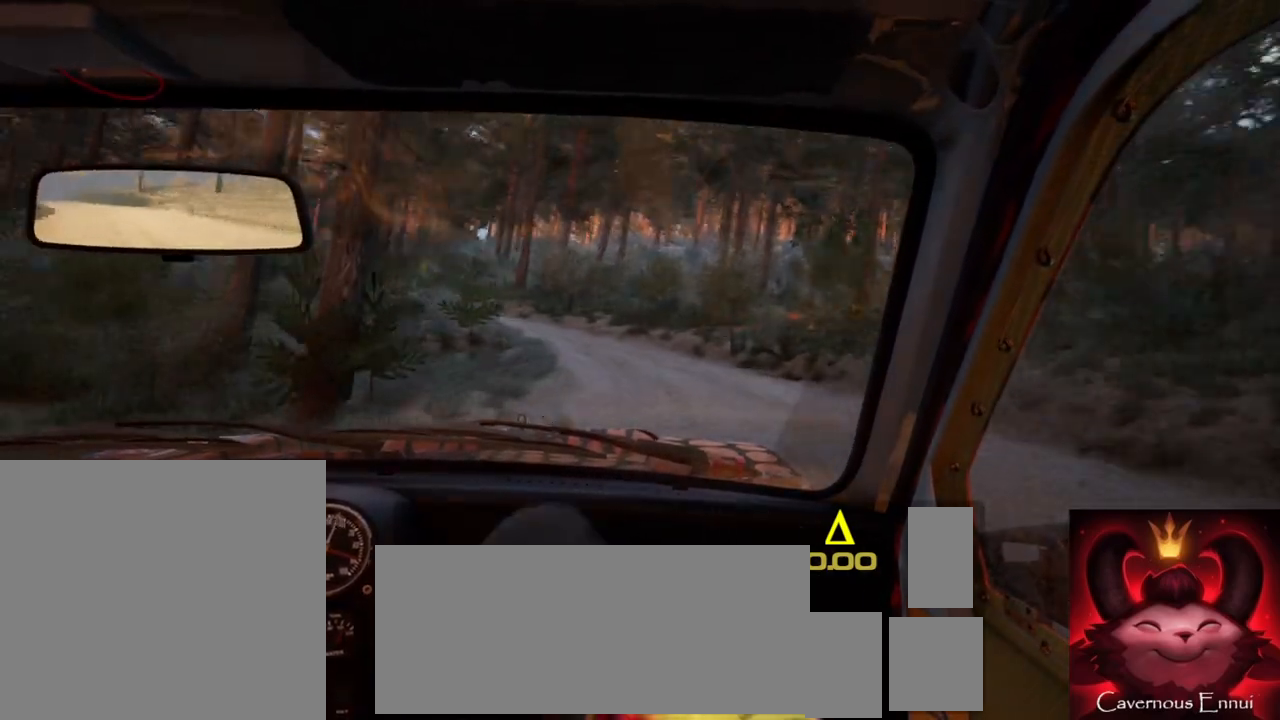
{"buttons": [], "left_stick": "center", "right_stick": "up", "events": [[50, "right_stick", "up"], [200, "left_stick", "right"], [500, "left_stick", "center"]]}
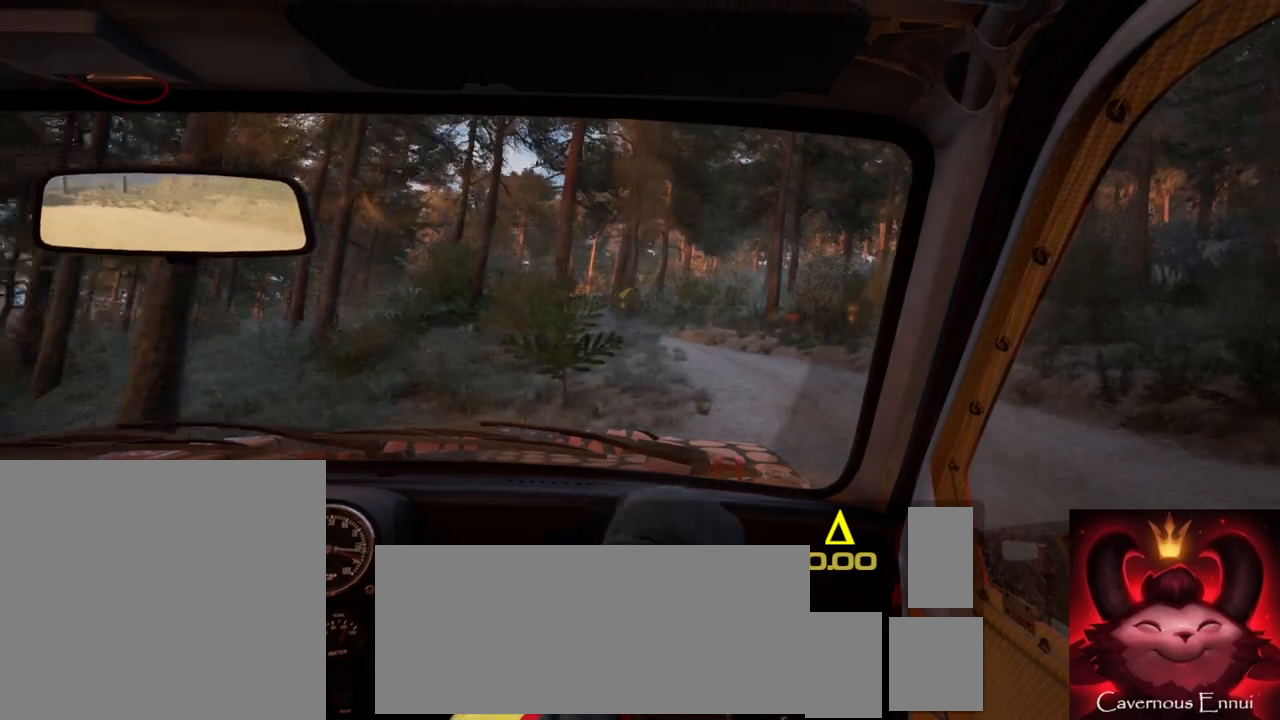
{"buttons": [], "left_stick": "center", "right_stick": "center"}
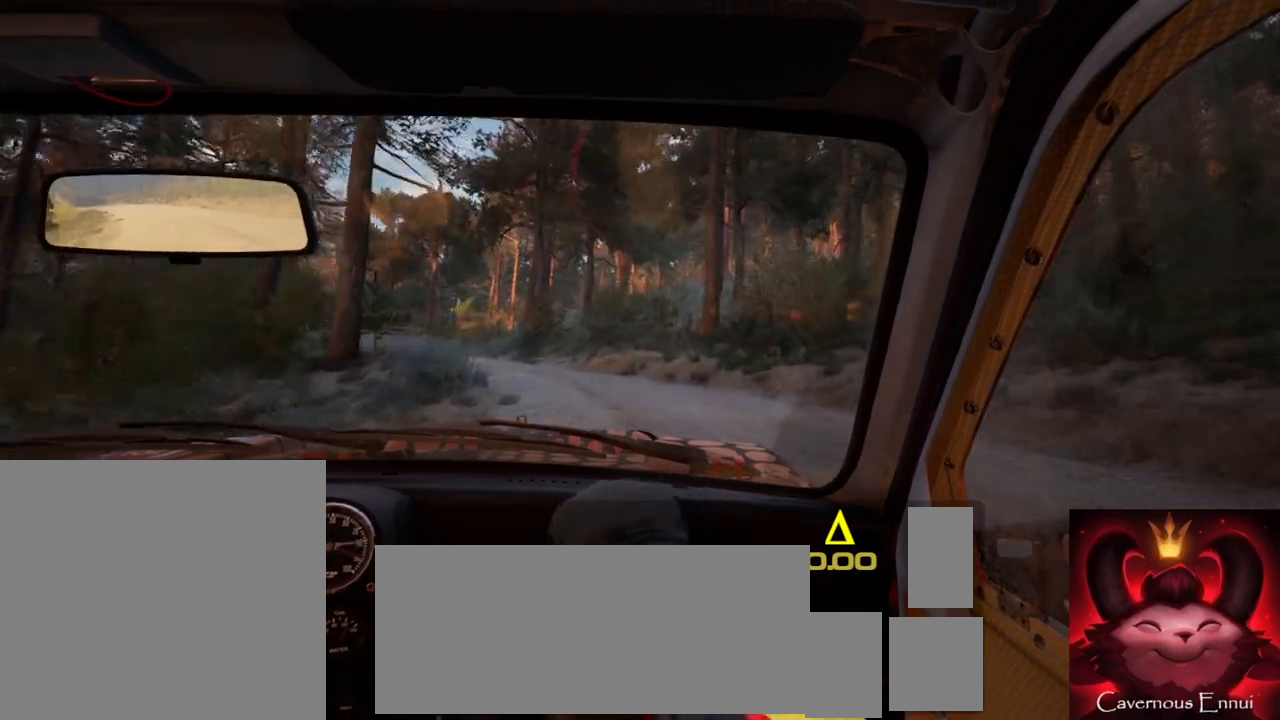
{"buttons": [], "left_stick": "center", "right_stick": "center", "events": [[100, "left_stick", "left"], [167, "right_stick", "up"], [383, "left_stick", "center"], [383, "right_stick", "center"]]}
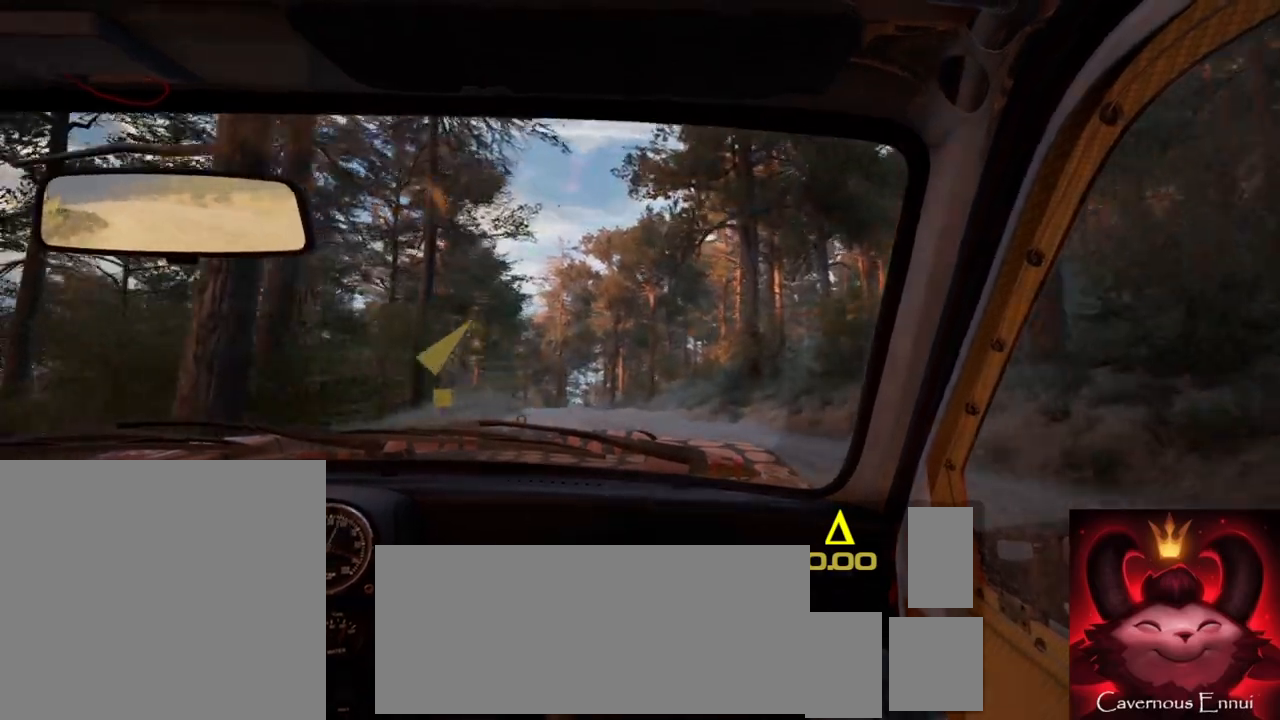
{"buttons": [], "left_stick": "center", "right_stick": "up", "events": [[17, "left_stick", "left"], [83, "left_stick", "center"], [83, "right_stick", "up"]]}
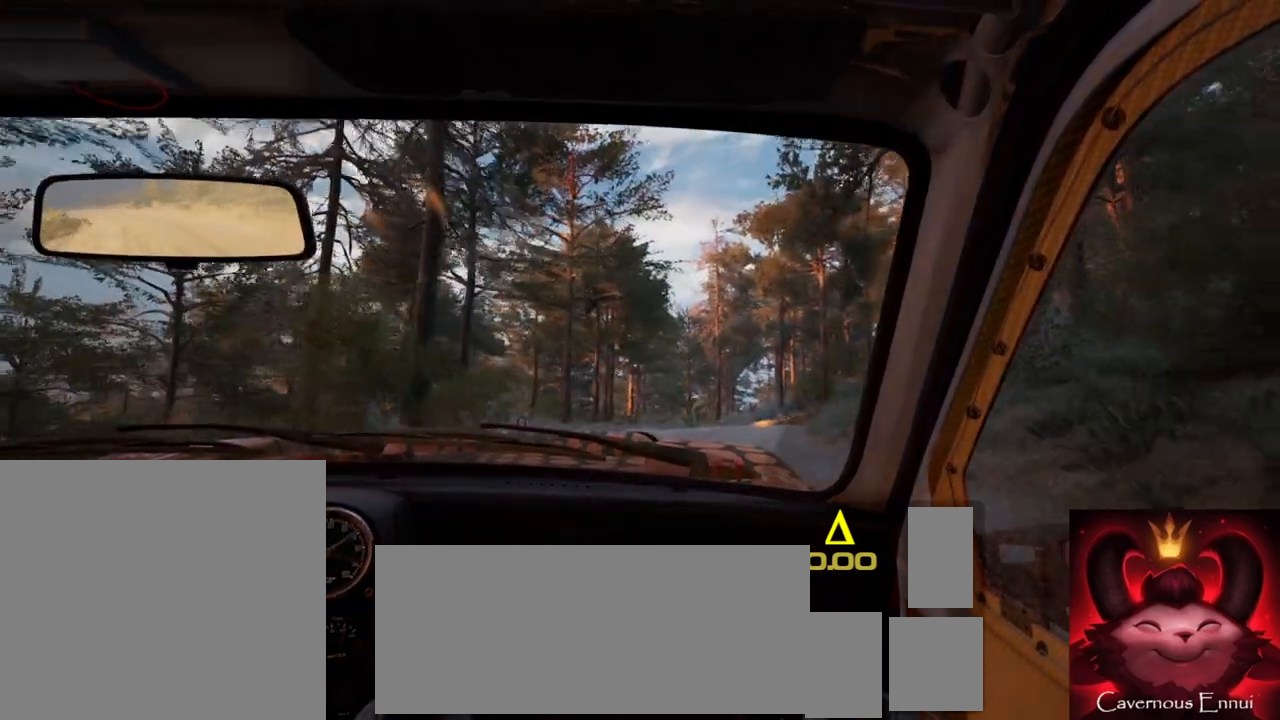
{"buttons": [], "left_stick": "center", "right_stick": "up", "events": [[200, "left_stick", "right"], [450, "left_stick", "center"]]}
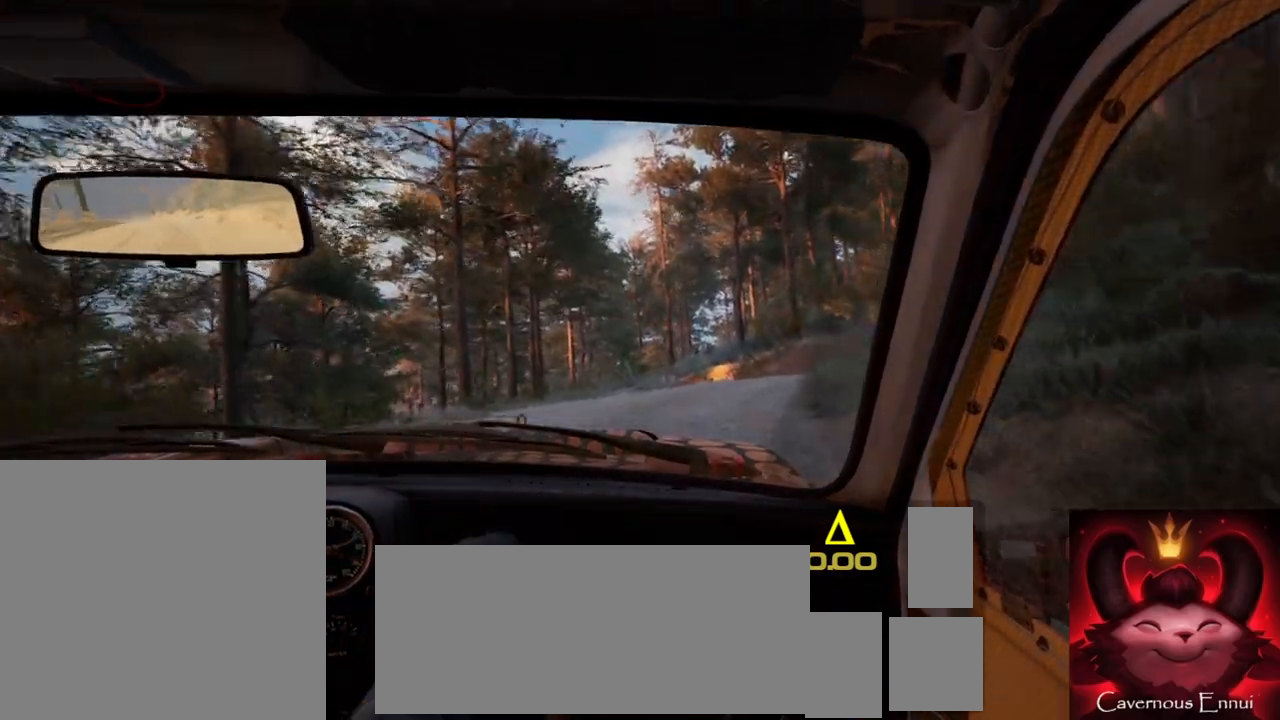
{"buttons": [], "left_stick": "center", "right_stick": "center", "events": [[183, "left_stick", "right"], [300, "left_stick", "center"], [383, "right_stick", "center"]]}
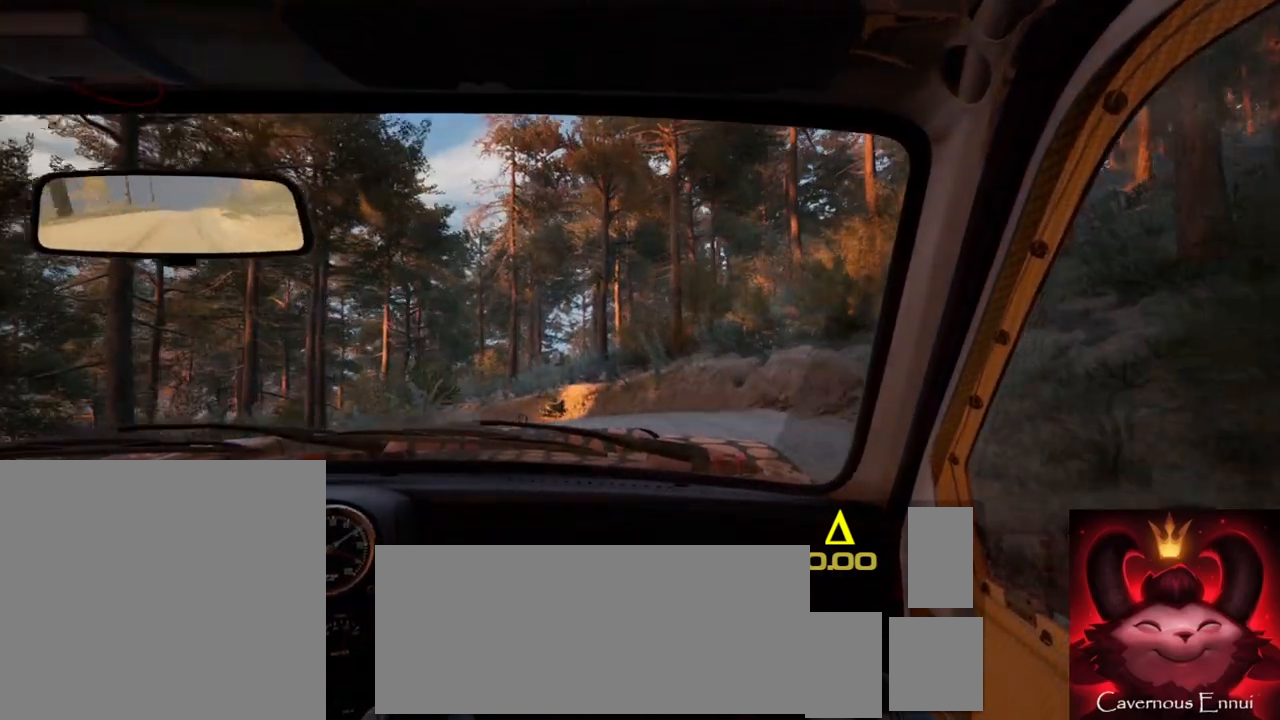
{"buttons": ["L2"], "left_stick": "left", "right_stick": "center", "events": [[67, "left_stick", "left"], [117, "L2", "down"], [200, "L2", "up"], [333, "right_stick", "up"], [367, "L2", "down"], [467, "right_stick", "center"]]}
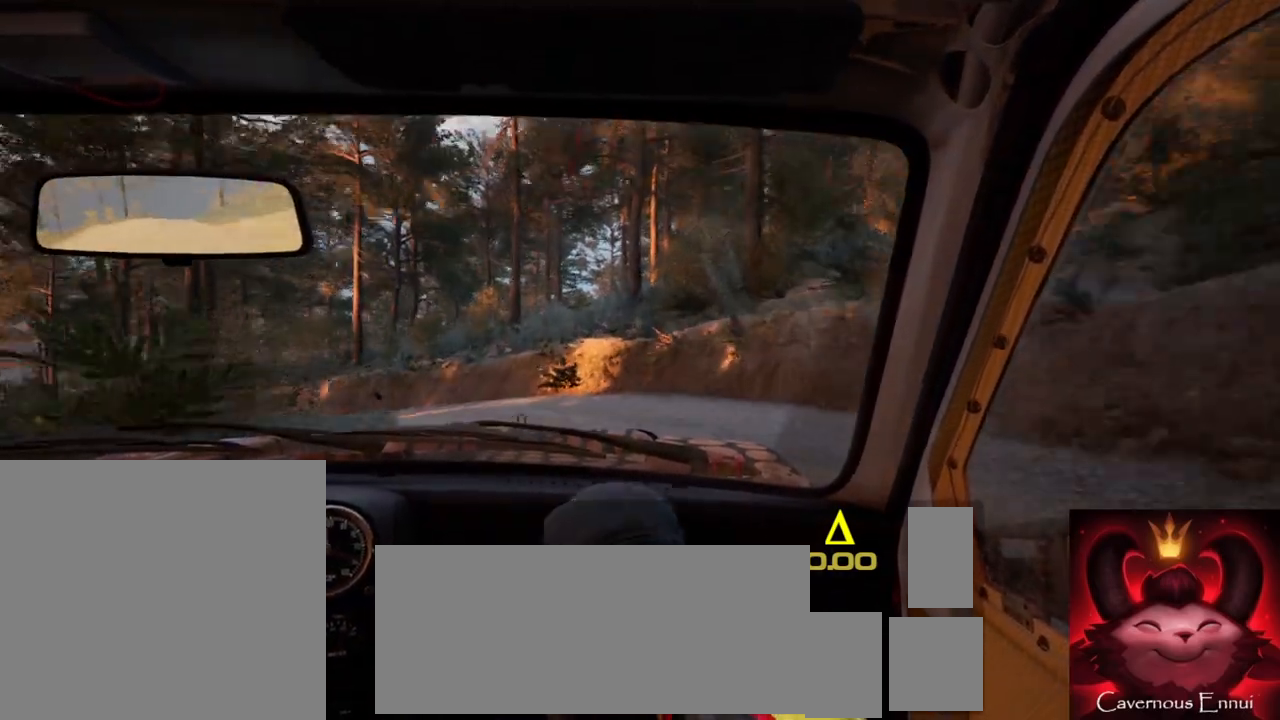
{"buttons": [], "left_stick": "center", "right_stick": "up", "events": [[33, "L1", "down"], [100, "L2", "up"], [133, "L1", "up"], [283, "left_stick", "center"], [500, "right_stick", "up"]]}
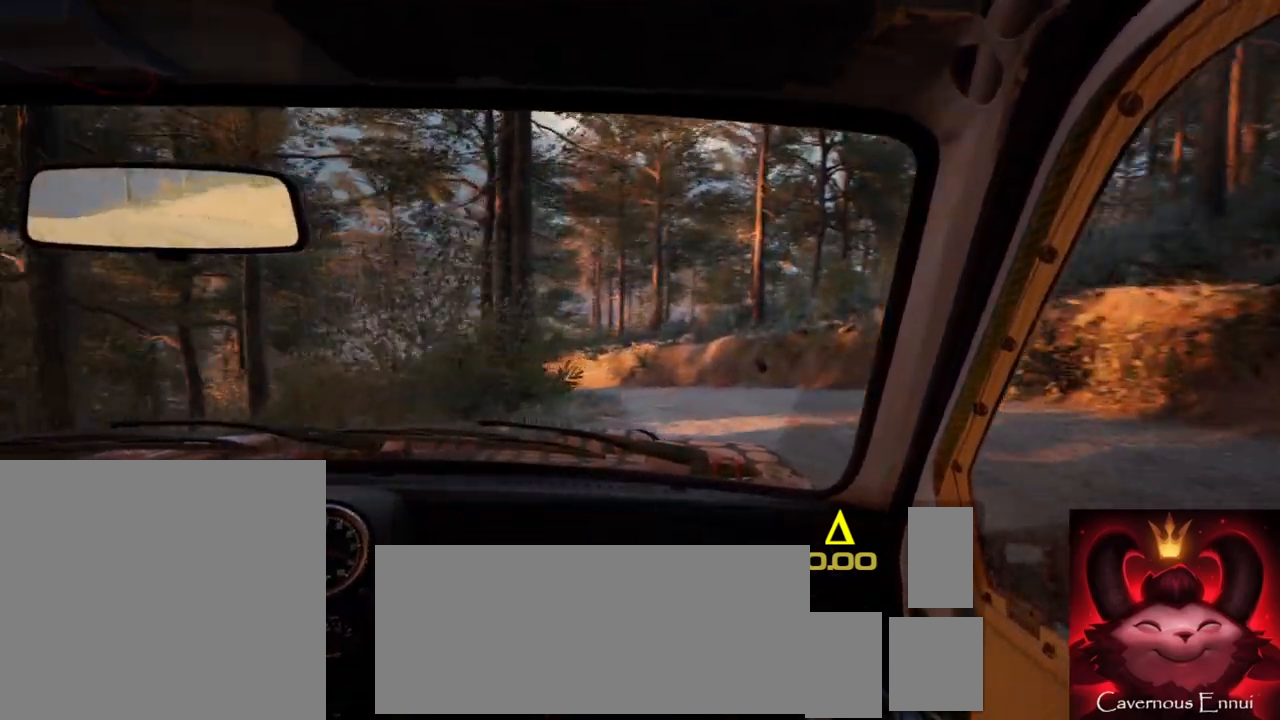
{"buttons": [], "left_stick": "right", "right_stick": "center", "events": [[100, "left_stick", "right"], [350, "right_stick", "center"]]}
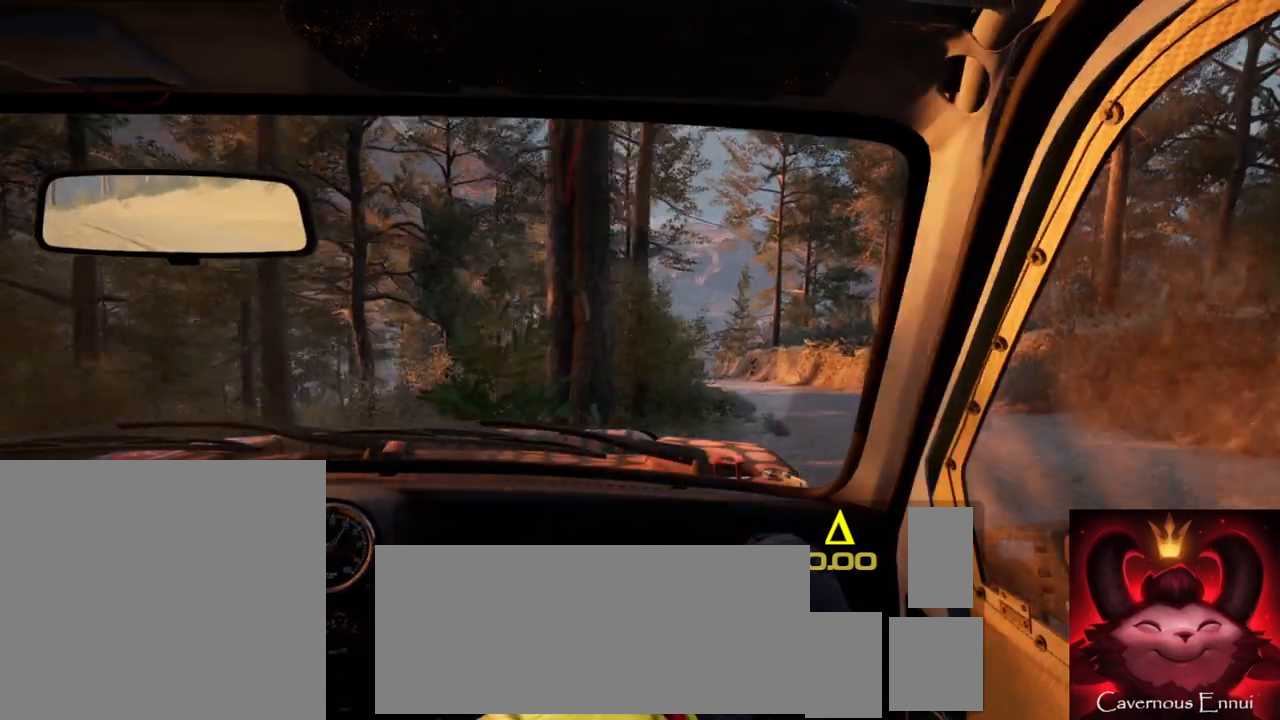
{"buttons": [], "left_stick": "center", "right_stick": "up", "events": [[33, "left_stick", "center"], [100, "right_stick", "up"], [300, "left_stick", "down-left"], [467, "left_stick", "center"]]}
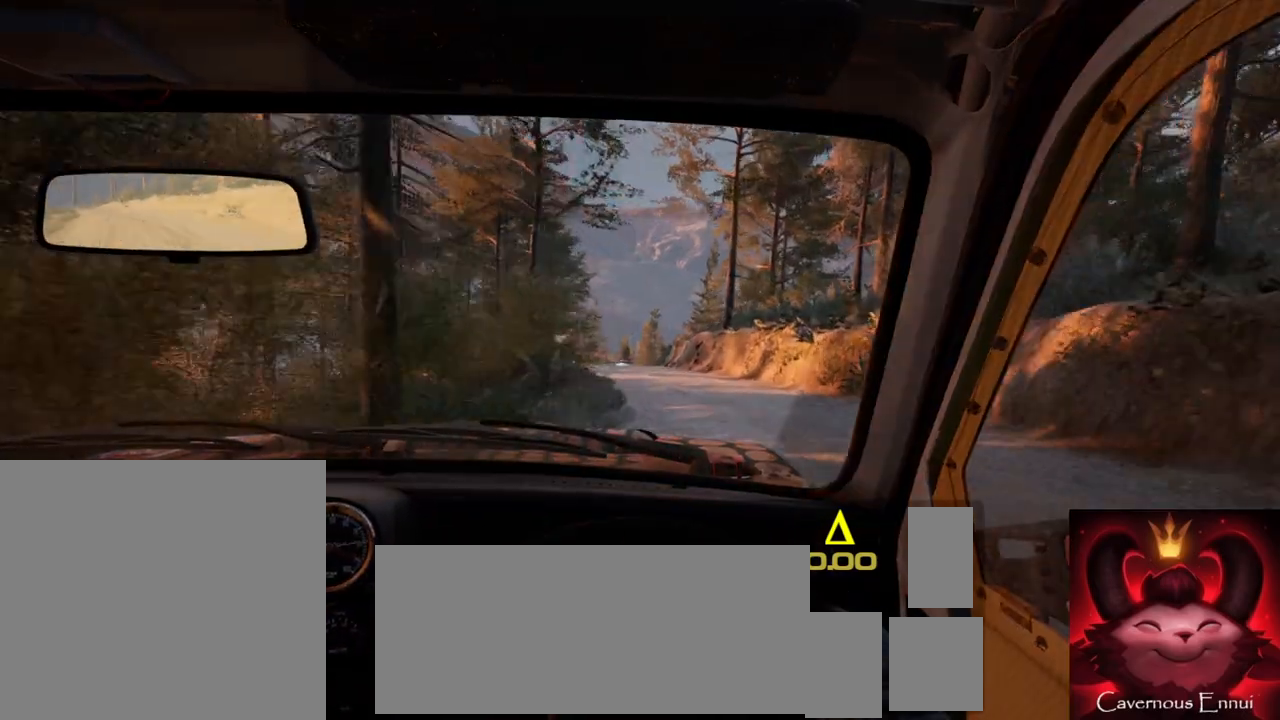
{"buttons": [], "left_stick": "left", "right_stick": "up", "events": [[450, "left_stick", "left"]]}
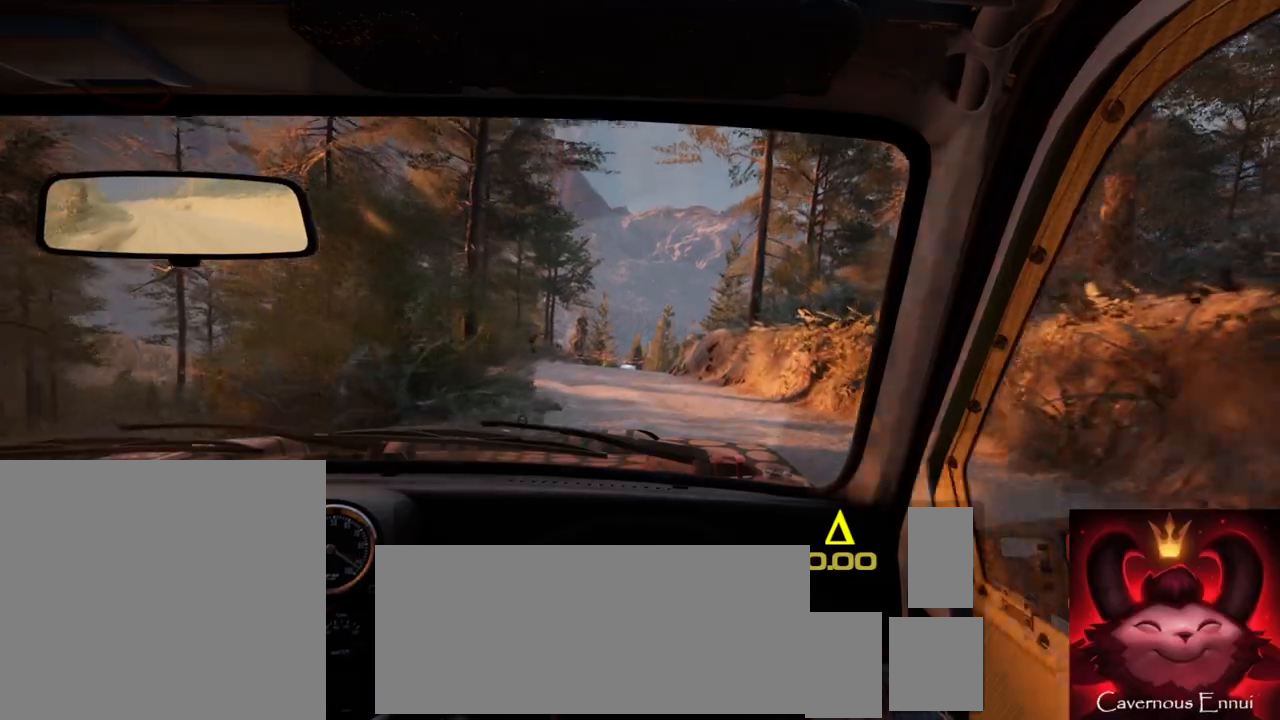
{"buttons": [], "left_stick": "right", "right_stick": "up", "events": [[67, "R1", "down"], [67, "R2", "down"], [150, "R1", "up"], [150, "R2", "up"], [150, "left_stick", "center"], [500, "left_stick", "right"]]}